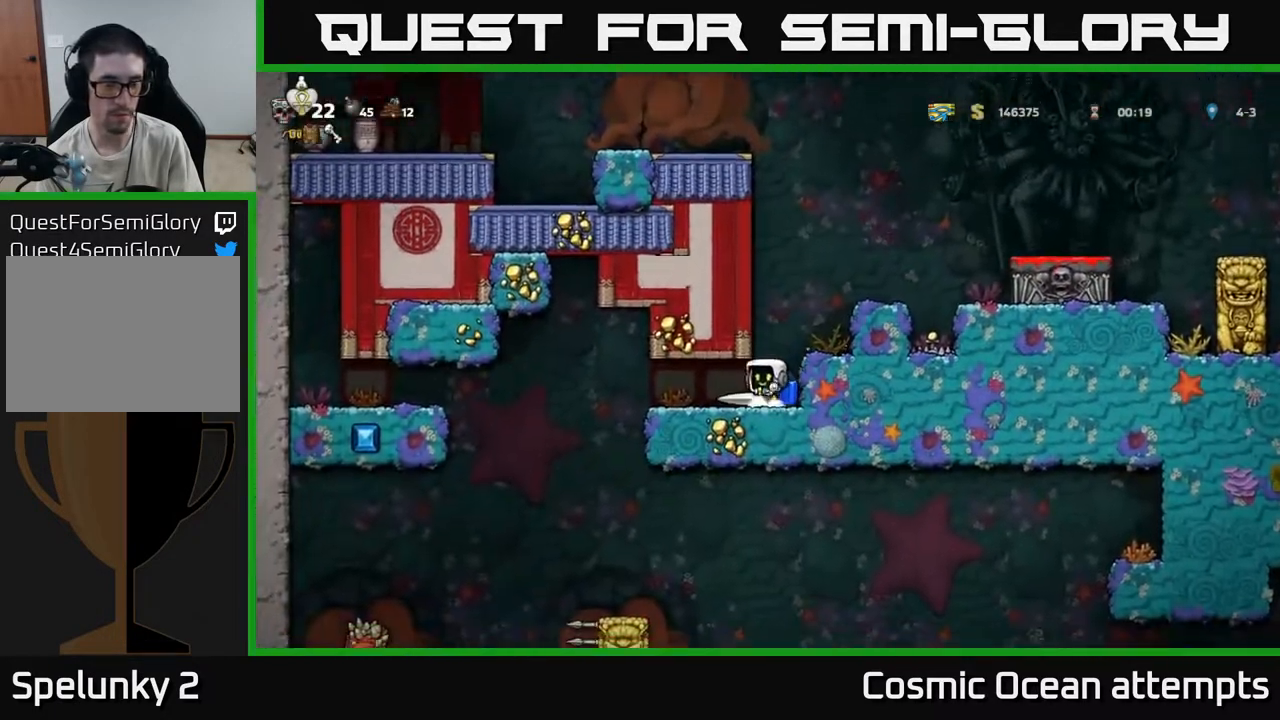
Gameplay with a controller (Xbox layout); each line is a JSON object with the inputs held at the frame after it. "events" lists button and stick changes between this image and that frame as [ms after this image, input, new state], when the widget could be followed in between.
{"buttons": [], "left_stick": "center", "right_stick": "center", "events": [[33, "DPAD_LEFT", "down"], [200, "DPAD_LEFT", "up"]]}
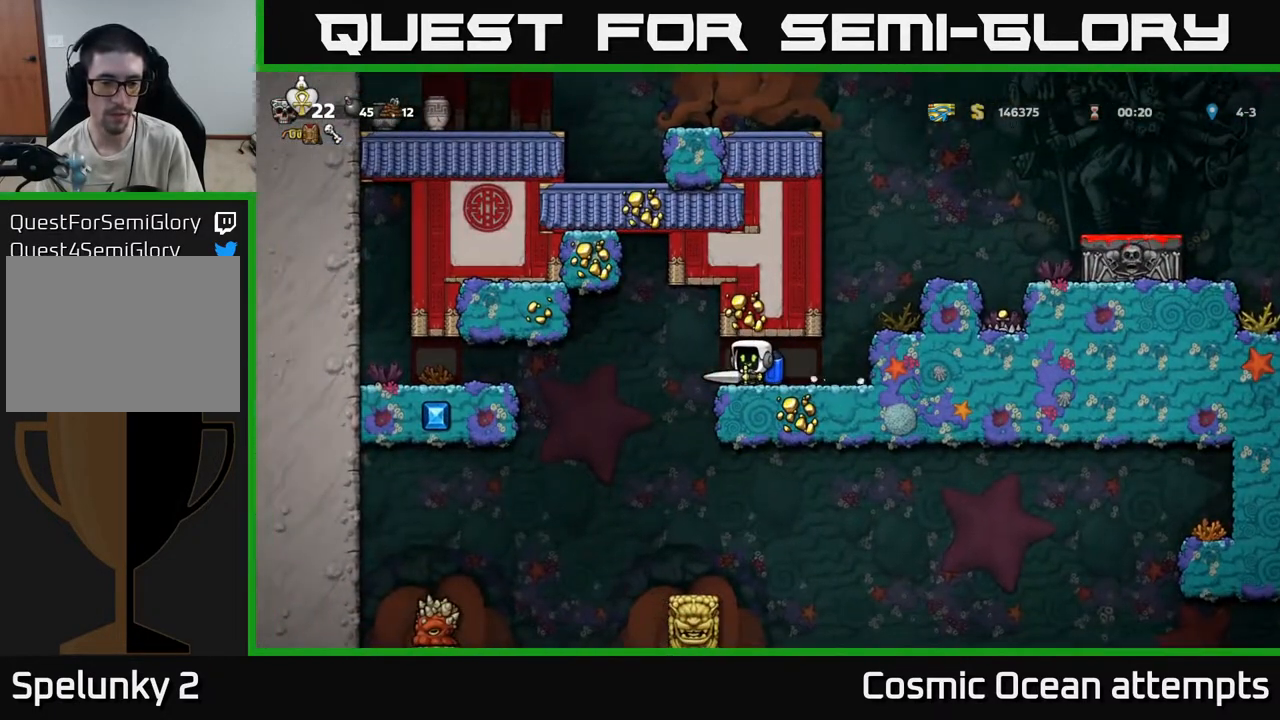
{"buttons": [], "left_stick": "center", "right_stick": "center", "events": [[67, "DPAD_LEFT", "down"], [200, "DPAD_LEFT", "up"]]}
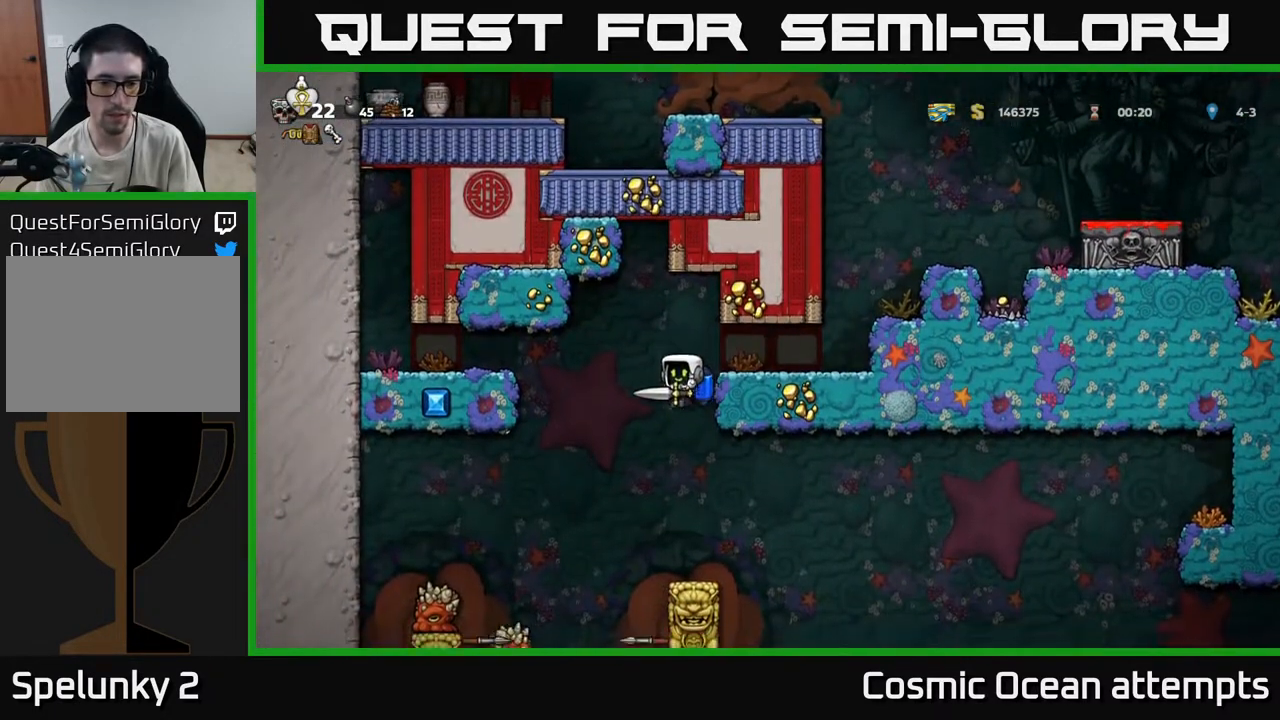
{"buttons": [], "left_stick": "center", "right_stick": "center", "events": []}
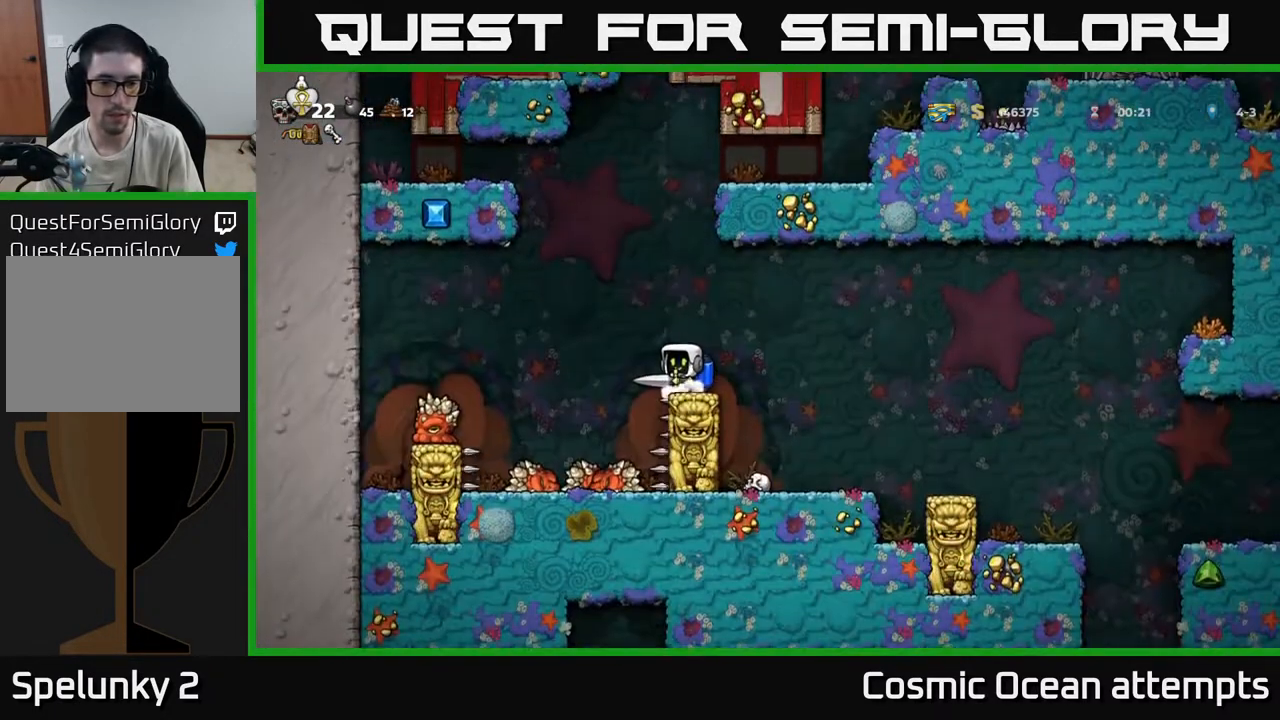
{"buttons": ["A", "DPAD_RIGHT"], "left_stick": "center", "right_stick": "center", "events": [[367, "DPAD_RIGHT", "down"], [450, "A", "down"]]}
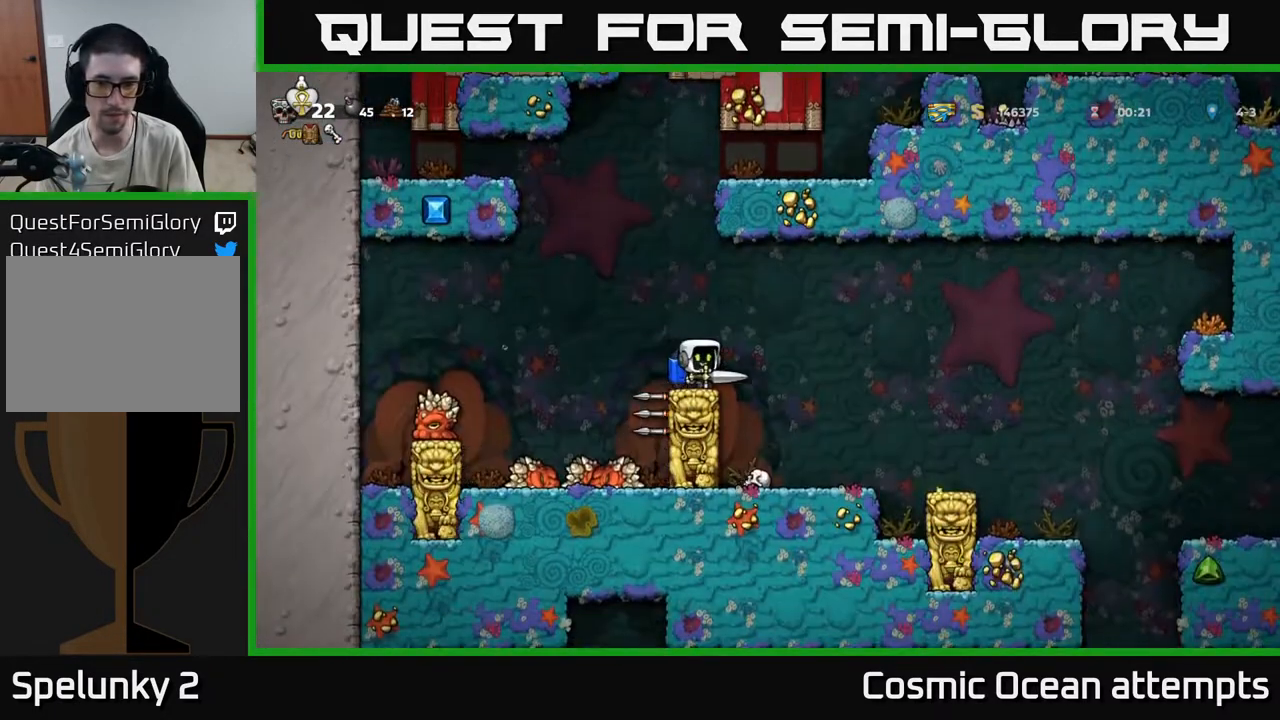
{"buttons": ["A", "DPAD_RIGHT"], "left_stick": "center", "right_stick": "center", "events": [[100, "A", "up"], [450, "A", "down"]]}
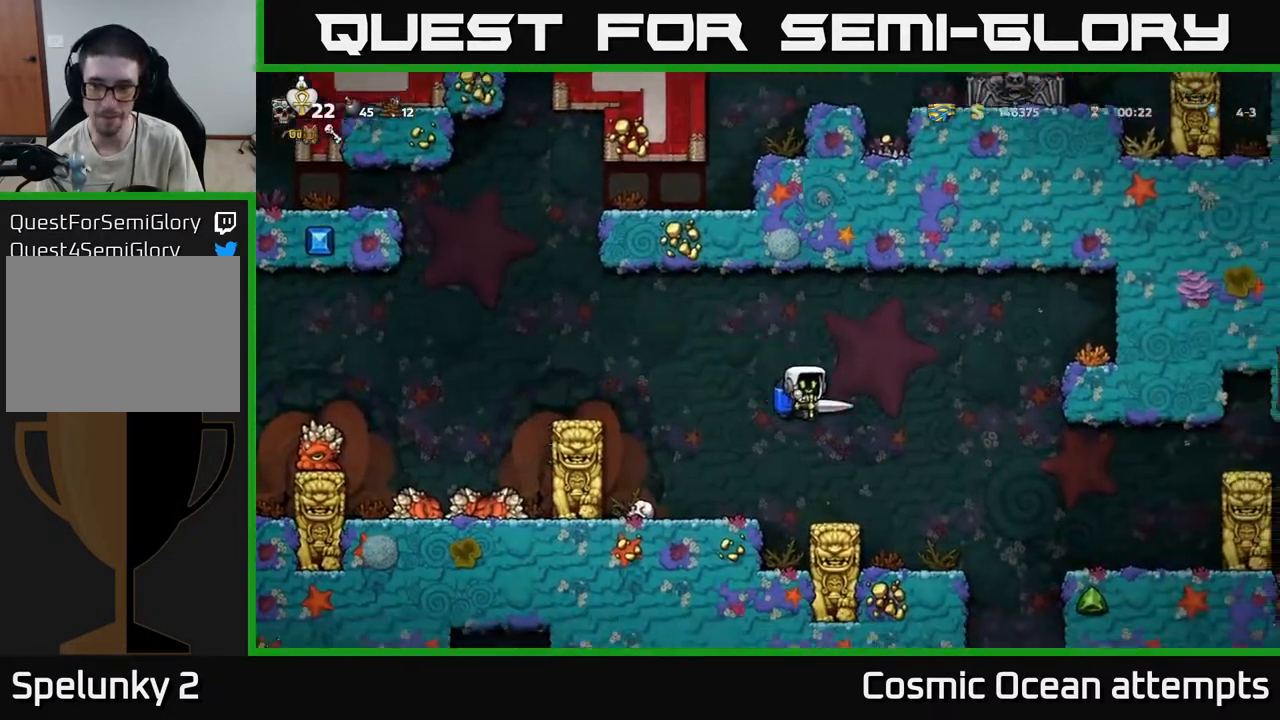
{"buttons": ["DPAD_RIGHT"], "left_stick": "center", "right_stick": "center", "events": [[50, "A", "up"]]}
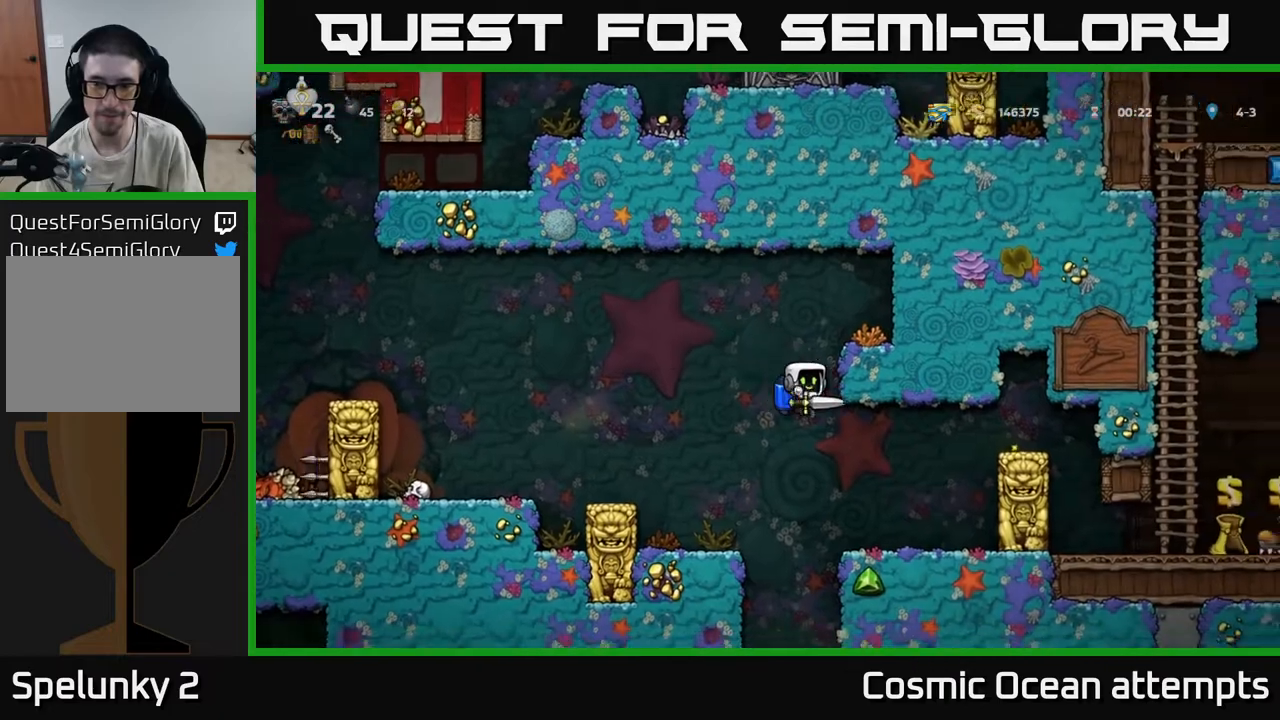
{"buttons": ["DPAD_LEFT"], "left_stick": "center", "right_stick": "center", "events": [[50, "A", "down"], [150, "A", "up"], [150, "DPAD_RIGHT", "up"], [467, "DPAD_LEFT", "down"]]}
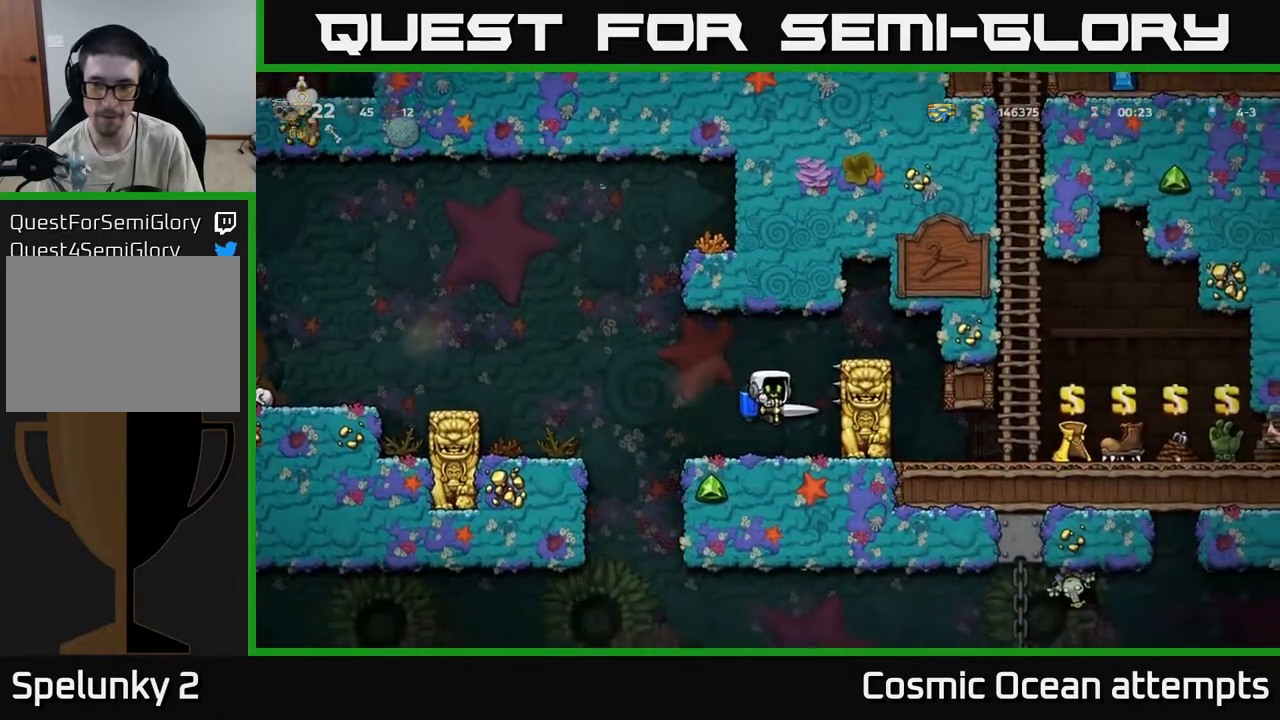
{"buttons": [], "left_stick": "center", "right_stick": "center", "events": [[17, "DPAD_LEFT", "up"]]}
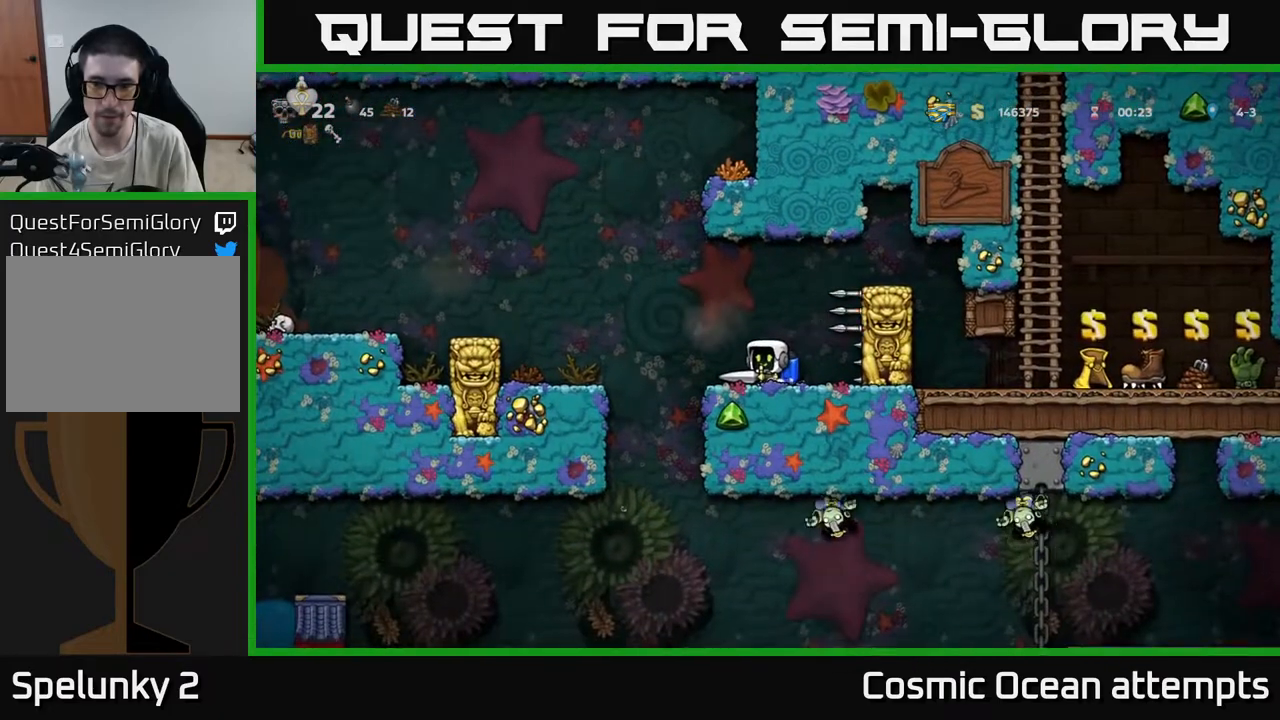
{"buttons": ["A", "DPAD_RIGHT"], "left_stick": "center", "right_stick": "center", "events": [[417, "A", "down"], [500, "DPAD_RIGHT", "down"]]}
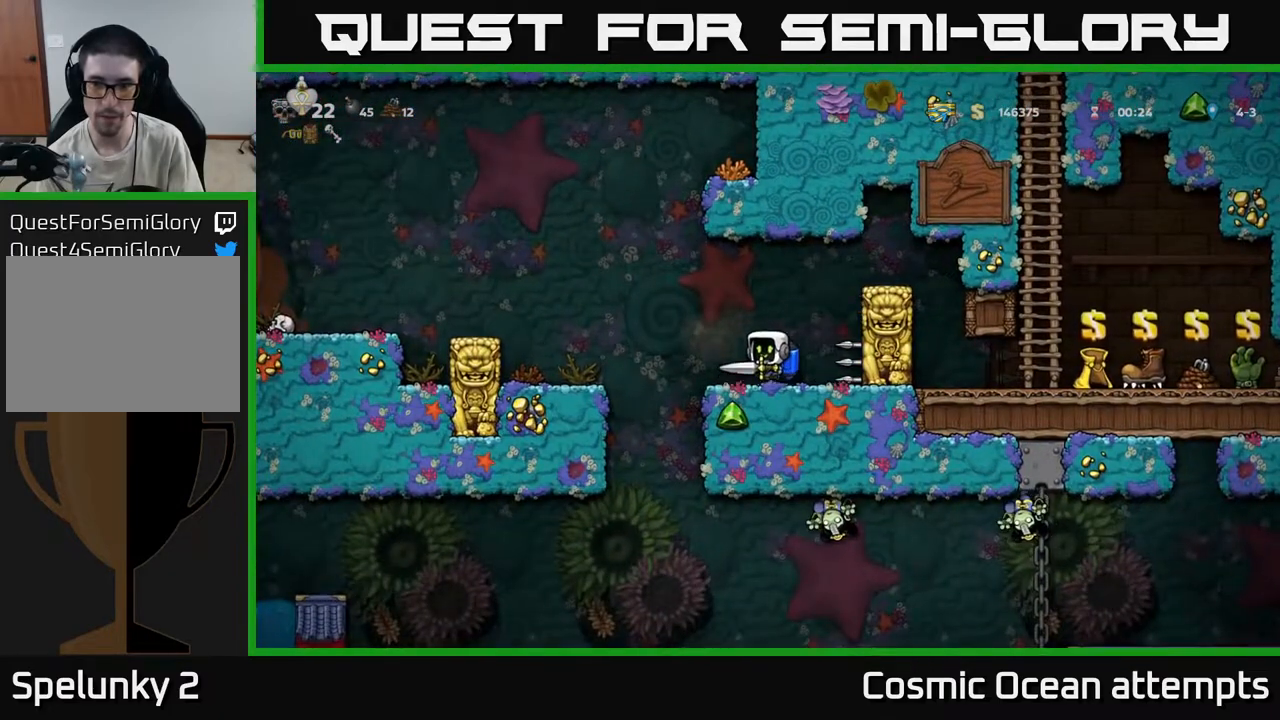
{"buttons": [], "left_stick": "center", "right_stick": "center", "events": [[17, "A", "up"], [83, "A", "down"], [283, "A", "up"], [400, "DPAD_RIGHT", "up"]]}
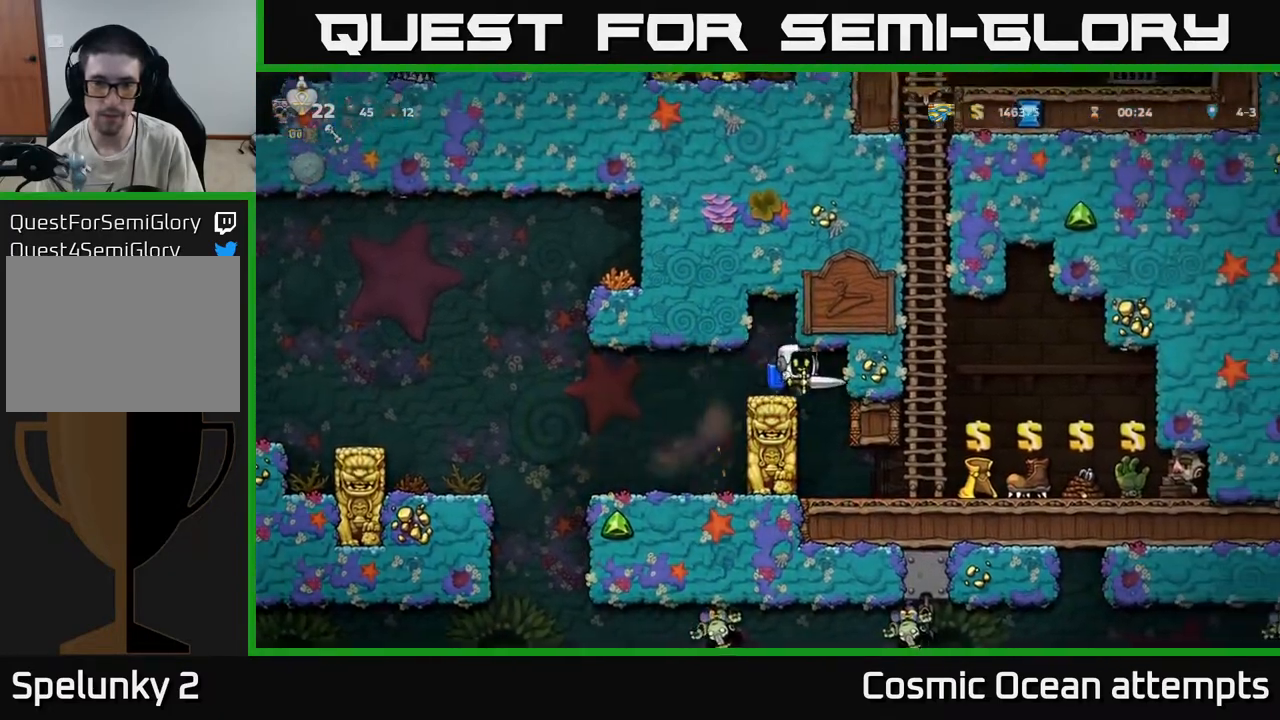
{"buttons": ["A"], "left_stick": "center", "right_stick": "center", "events": [[233, "A", "down"], [383, "A", "up"], [450, "A", "down"]]}
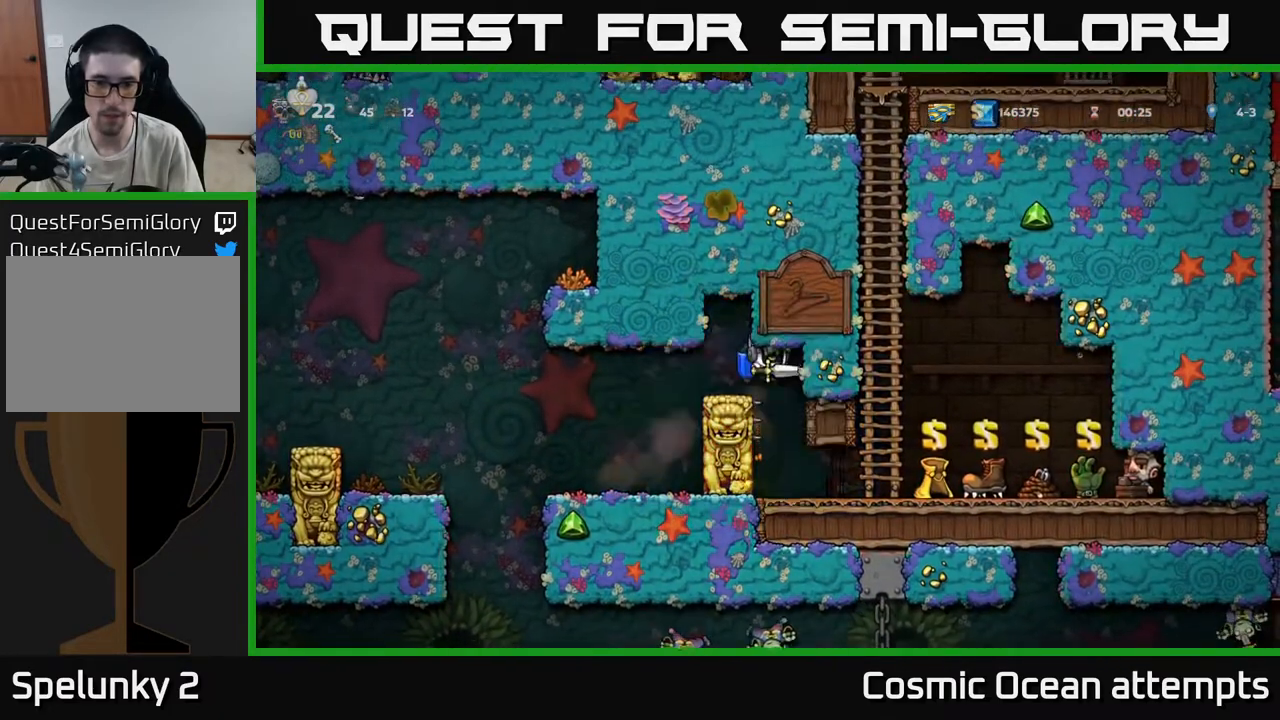
{"buttons": [], "left_stick": "center", "right_stick": "center", "events": [[83, "A", "up"], [133, "A", "down"], [150, "DPAD_LEFT", "down"], [233, "DPAD_LEFT", "up"], [267, "A", "up"]]}
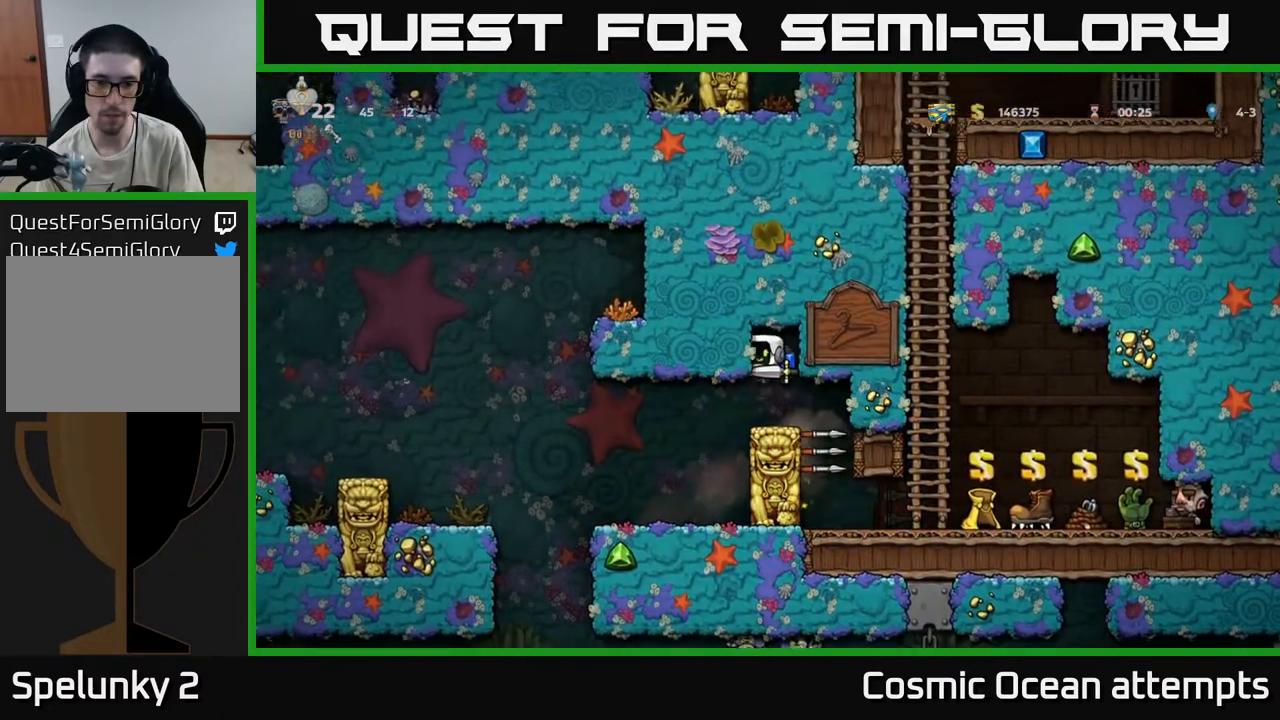
{"buttons": [], "left_stick": "center", "right_stick": "center", "events": [[283, "DPAD_RIGHT", "down"], [467, "DPAD_RIGHT", "up"]]}
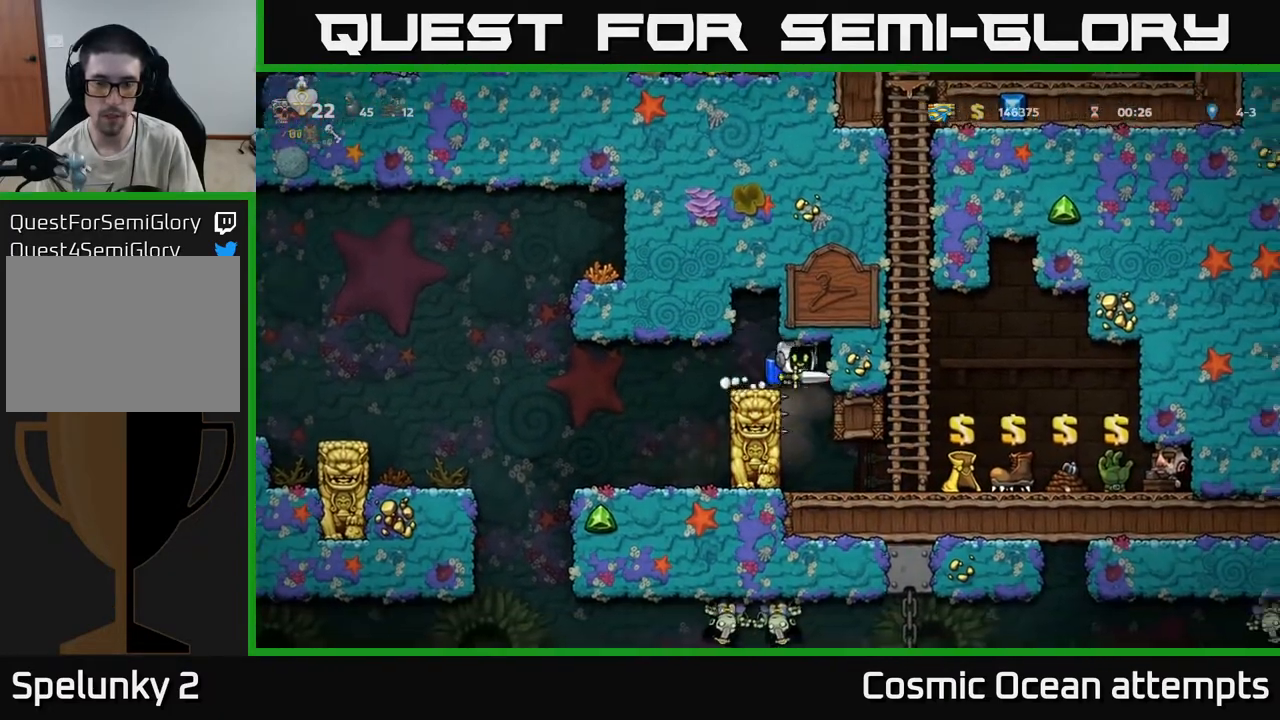
{"buttons": ["DPAD_RIGHT"], "left_stick": "center", "right_stick": "center", "events": [[133, "DPAD_RIGHT", "down"]]}
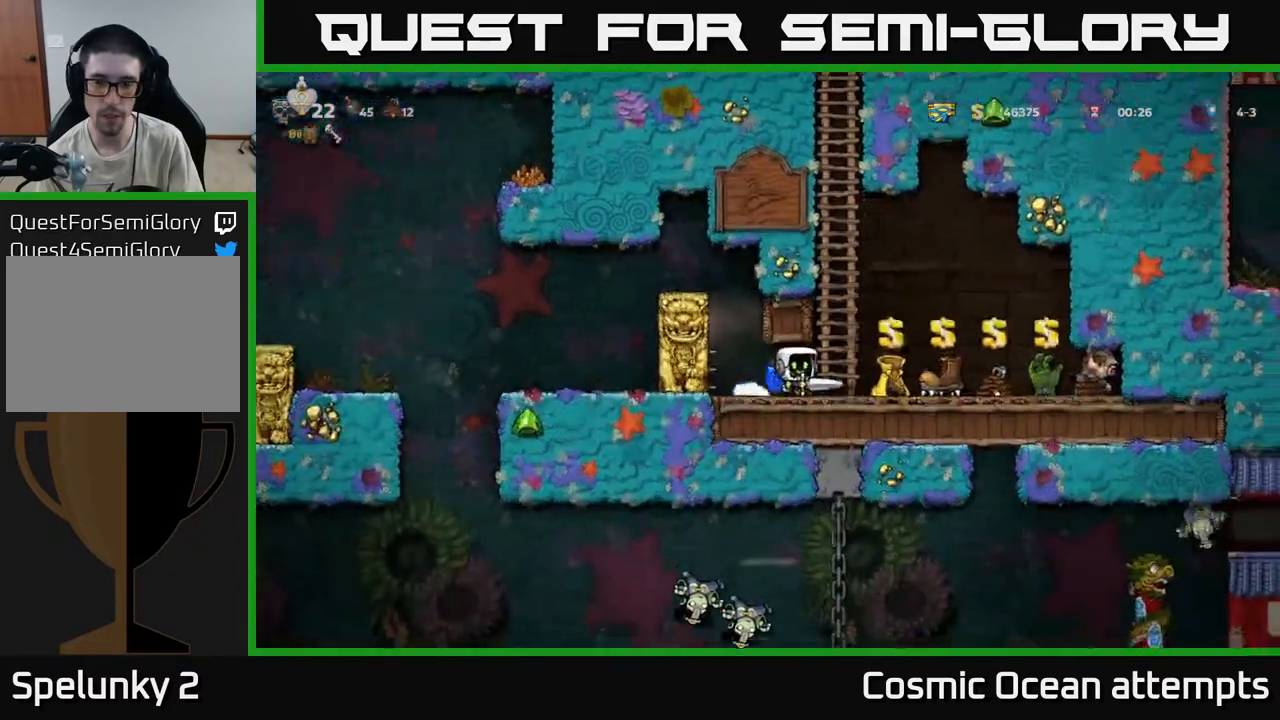
{"buttons": [], "left_stick": "center", "right_stick": "center", "events": [[283, "DPAD_RIGHT", "up"]]}
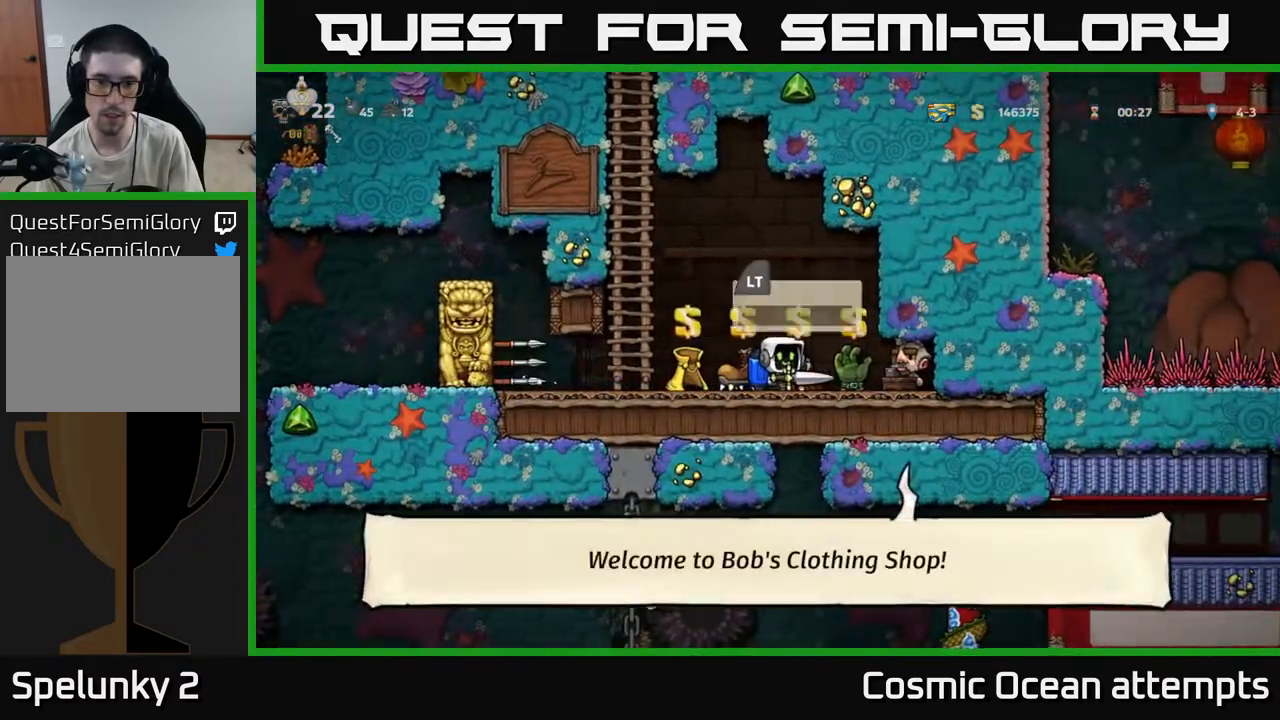
{"buttons": ["DPAD_LEFT"], "left_stick": "center", "right_stick": "center", "events": [[333, "L2", "down"], [450, "L2", "up"], [500, "DPAD_LEFT", "down"]]}
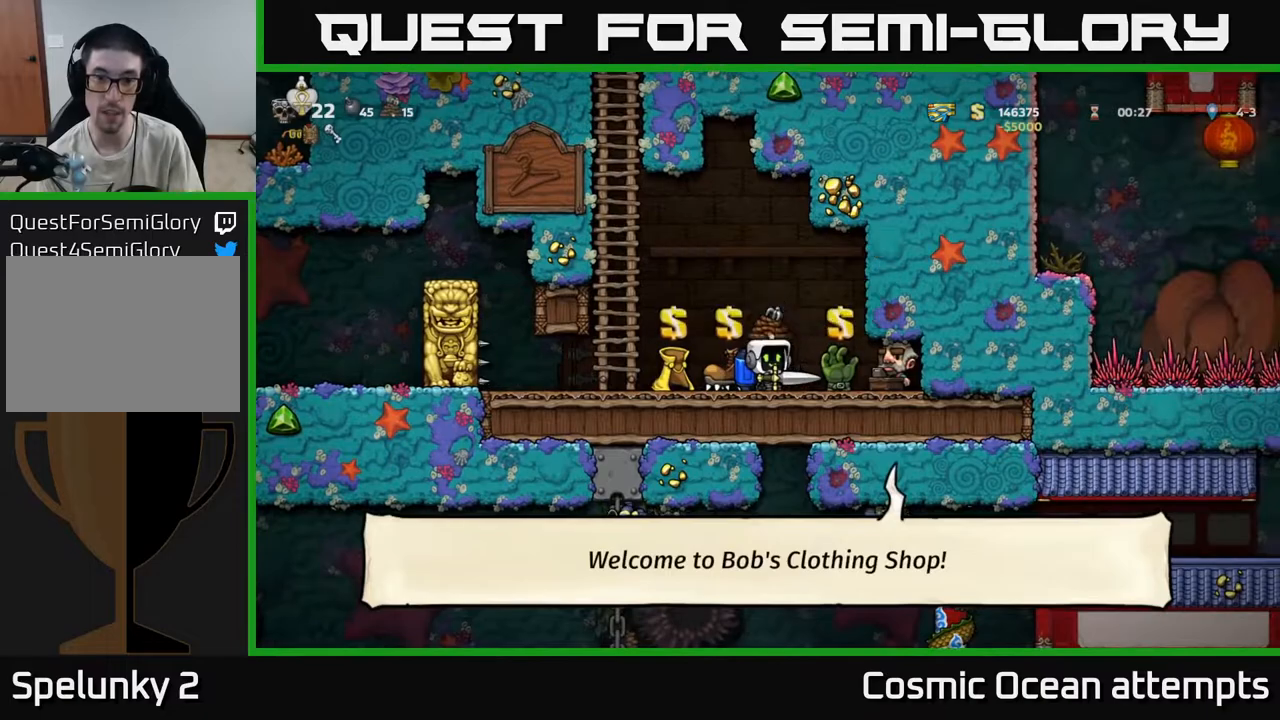
{"buttons": [], "left_stick": "center", "right_stick": "center", "events": [[50, "DPAD_LEFT", "up"], [283, "L2", "down"], [383, "L2", "up"]]}
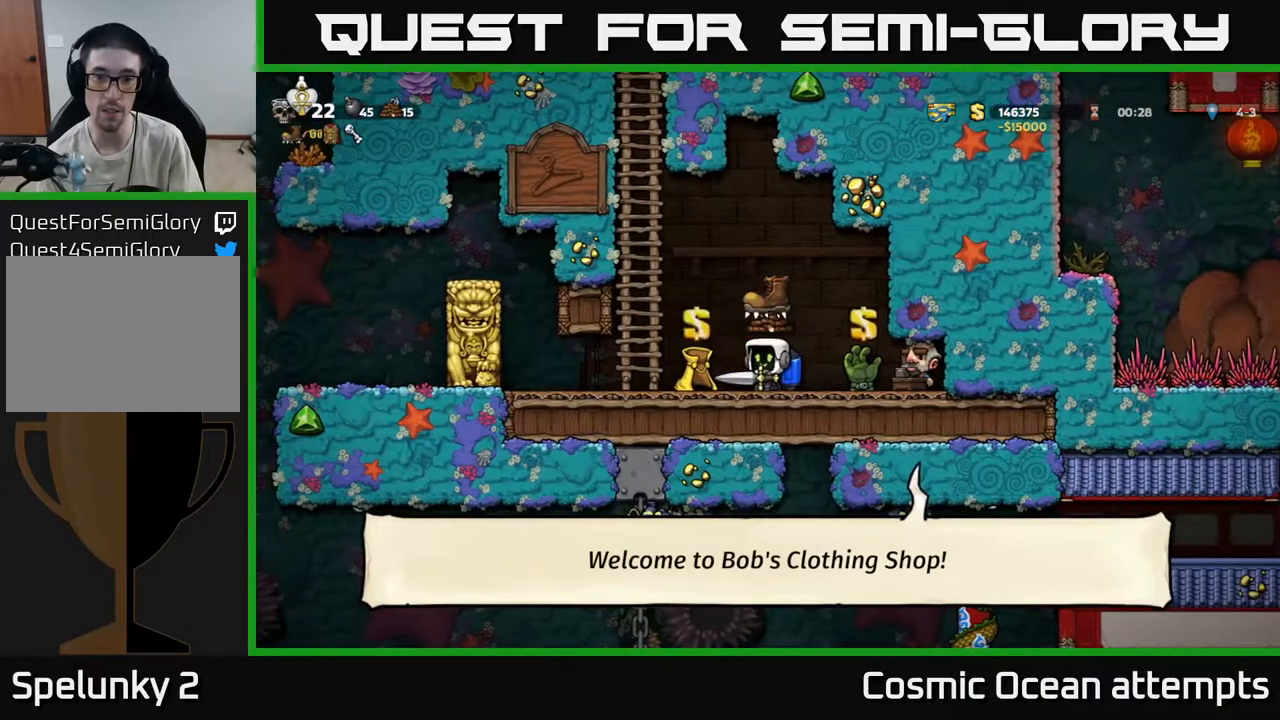
{"buttons": ["DPAD_UP"], "left_stick": "center", "right_stick": "center", "events": [[150, "DPAD_LEFT", "down"], [167, "A", "down"], [400, "DPAD_UP", "down"], [417, "DPAD_LEFT", "up"], [433, "A", "up"]]}
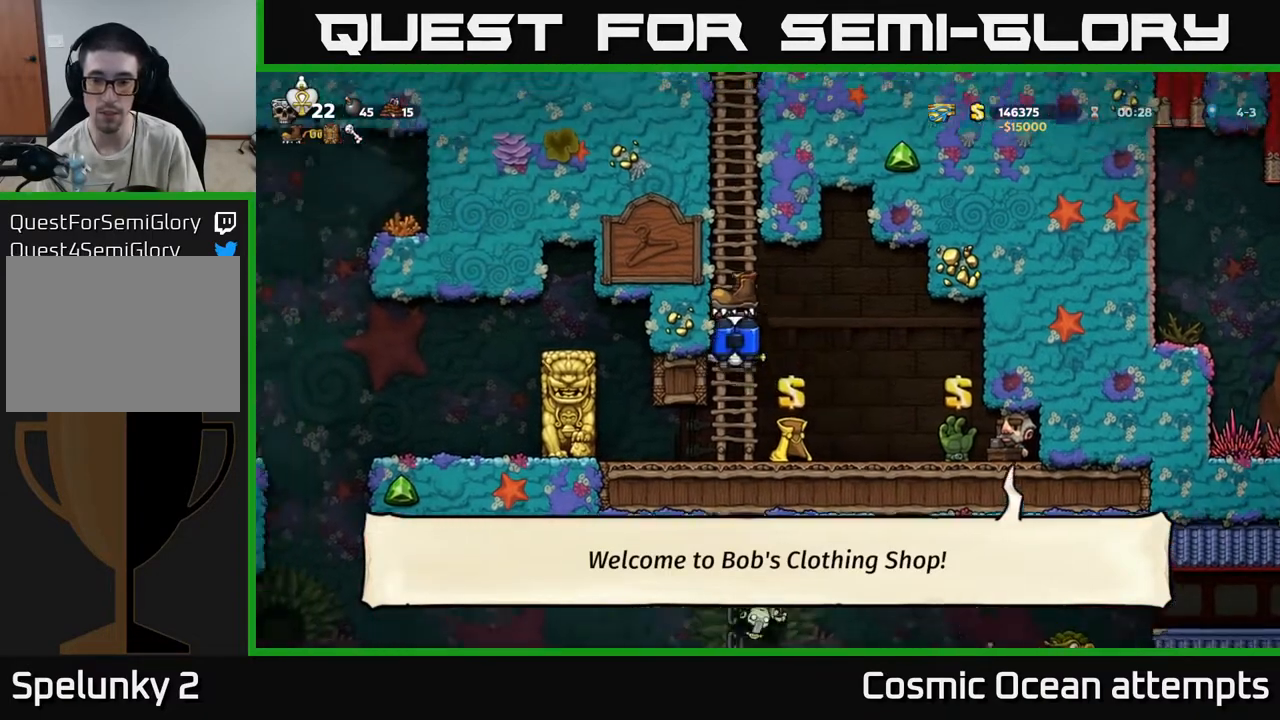
{"buttons": [], "left_stick": "center", "right_stick": "center", "events": [[333, "DPAD_UP", "up"]]}
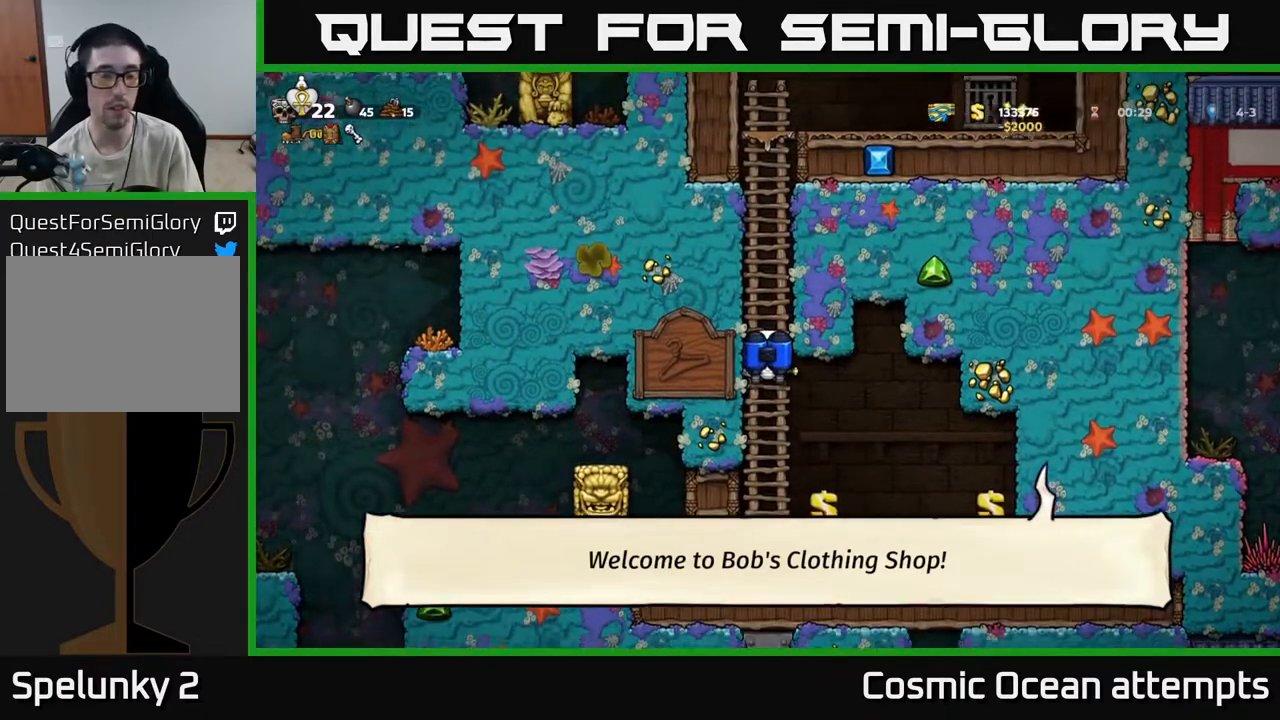
{"buttons": ["DPAD_UP"], "left_stick": "center", "right_stick": "center", "events": [[150, "DPAD_UP", "down"]]}
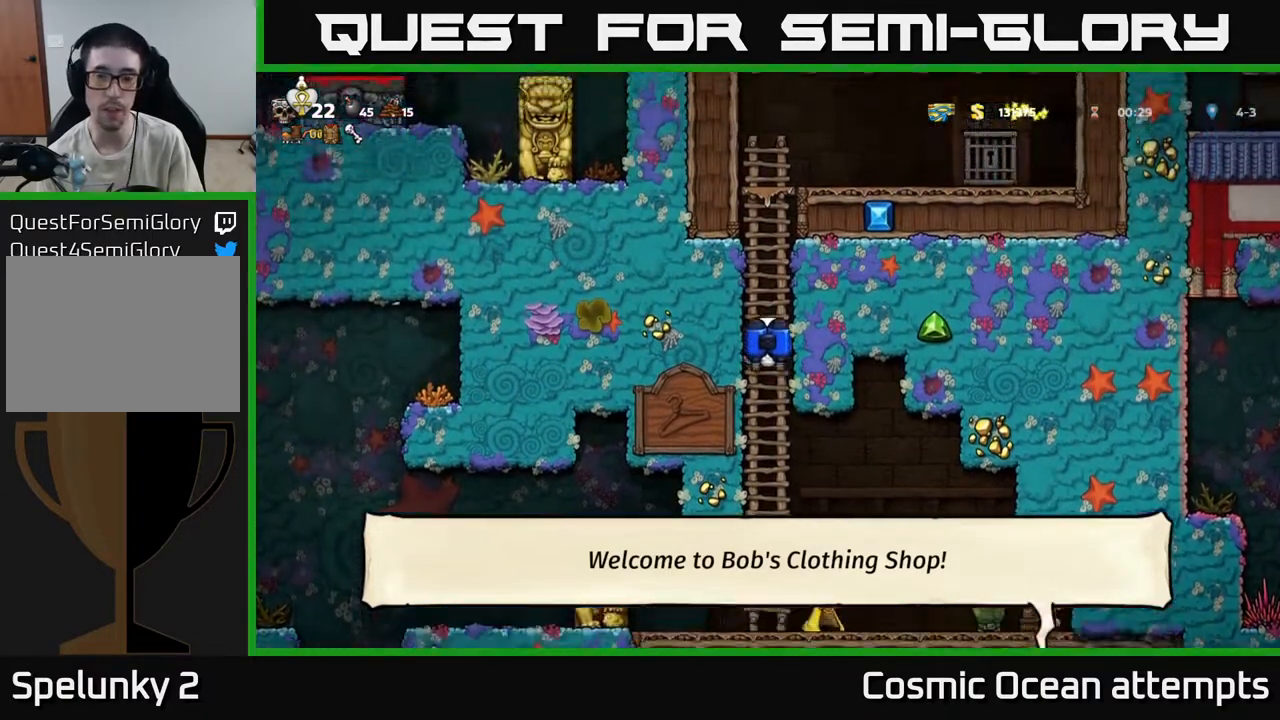
{"buttons": ["DPAD_UP"], "left_stick": "center", "right_stick": "center", "events": []}
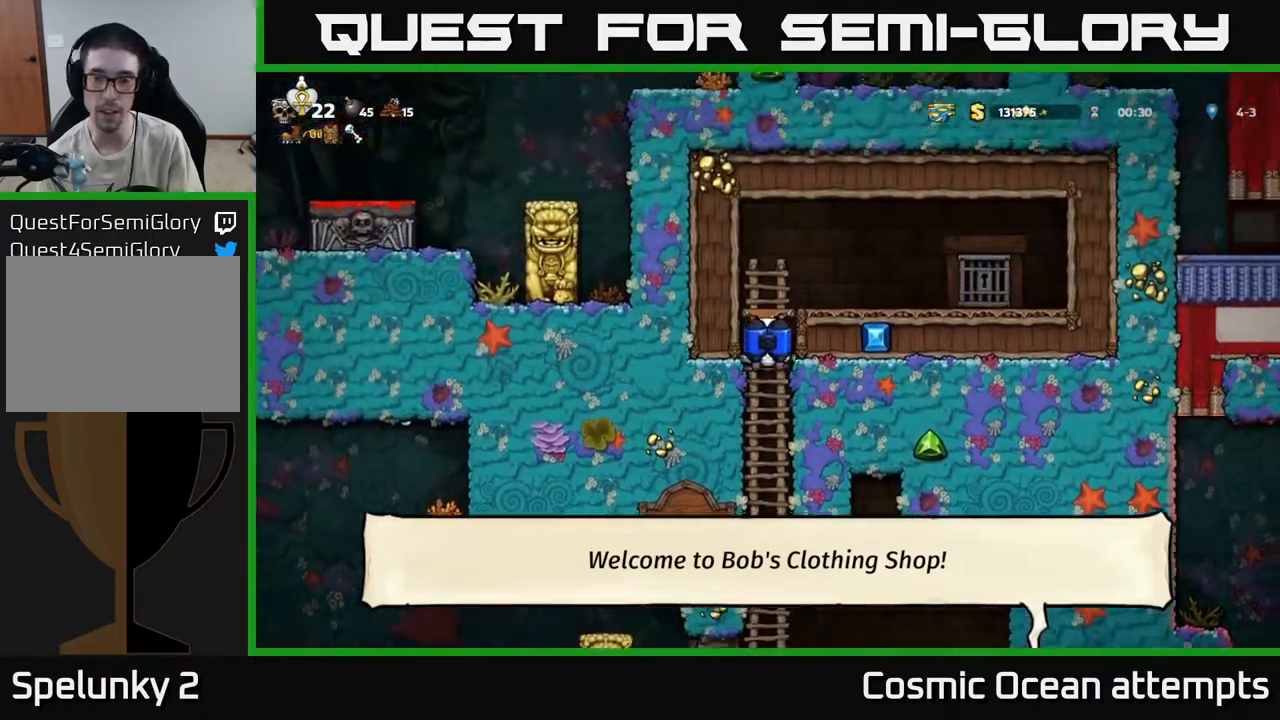
{"buttons": ["DPAD_RIGHT"], "left_stick": "center", "right_stick": "center", "events": [[17, "A", "down"], [50, "DPAD_RIGHT", "down"], [50, "DPAD_UP", "up"], [167, "A", "up"]]}
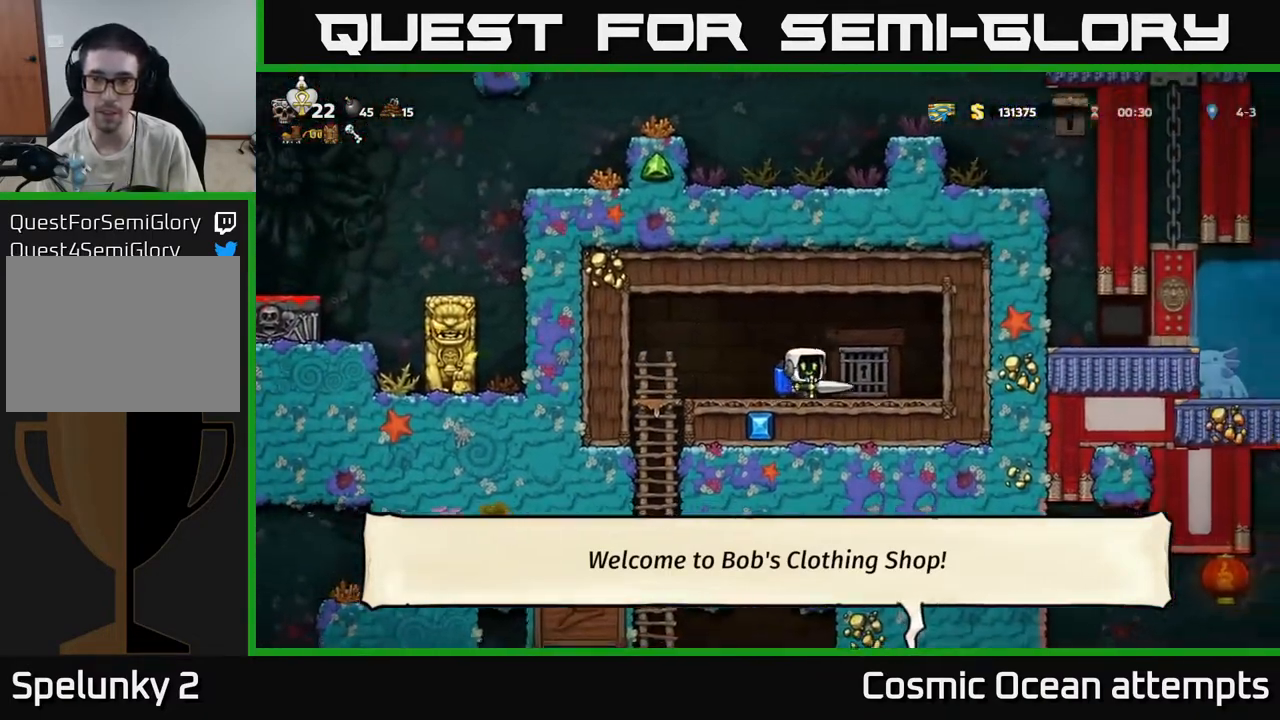
{"buttons": [], "left_stick": "center", "right_stick": "center", "events": [[50, "DPAD_RIGHT", "up"], [117, "L2", "down"], [200, "L2", "up"], [250, "L2", "down"], [350, "L2", "up"]]}
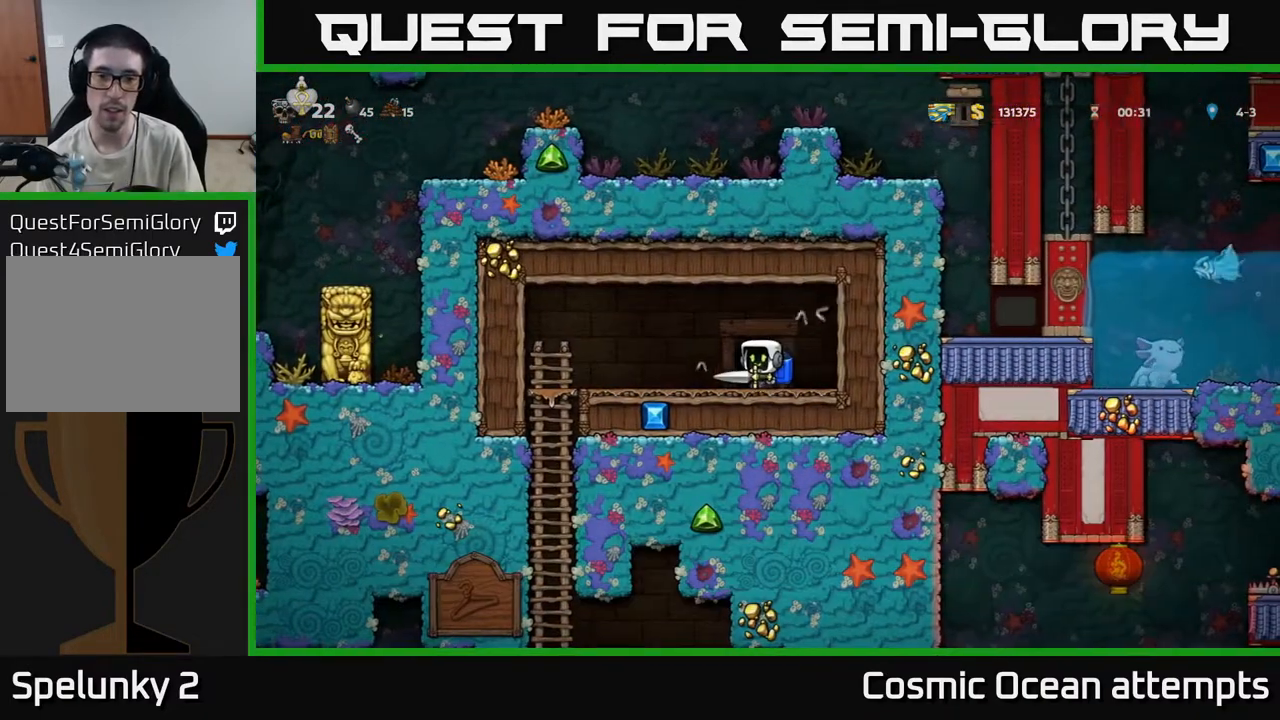
{"buttons": [], "left_stick": "center", "right_stick": "center", "events": []}
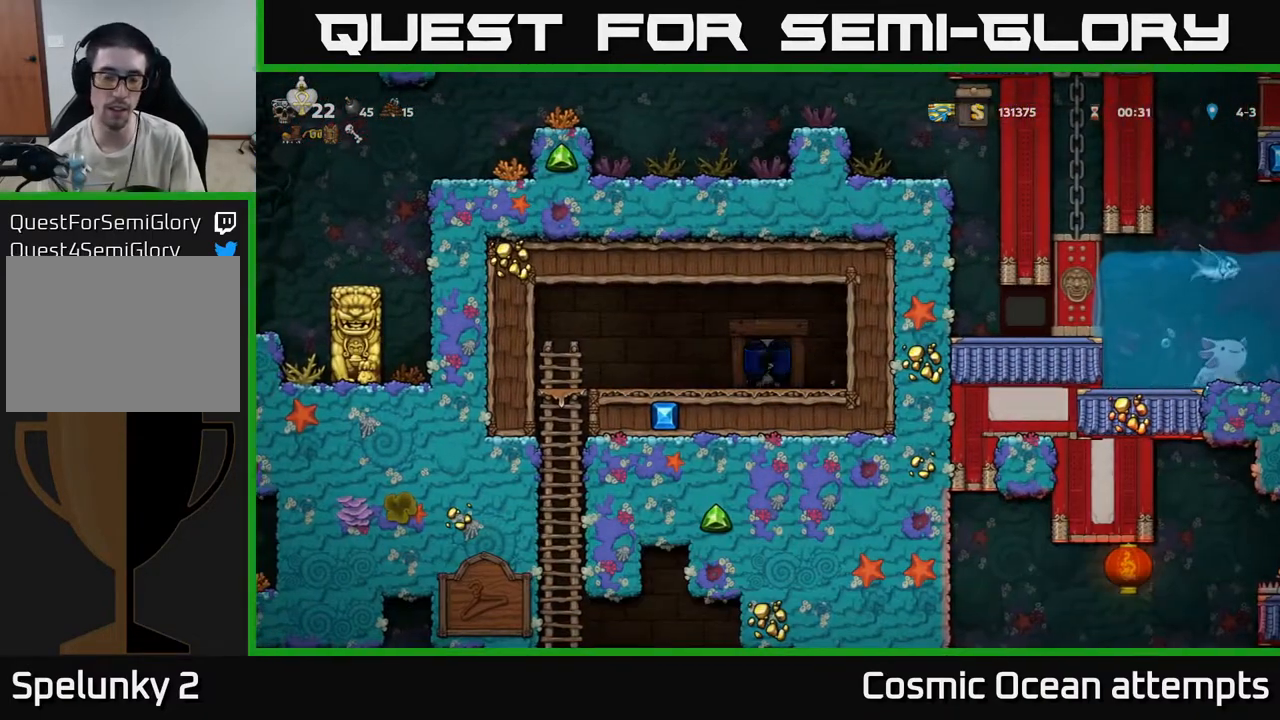
{"buttons": [], "left_stick": "center", "right_stick": "center", "events": []}
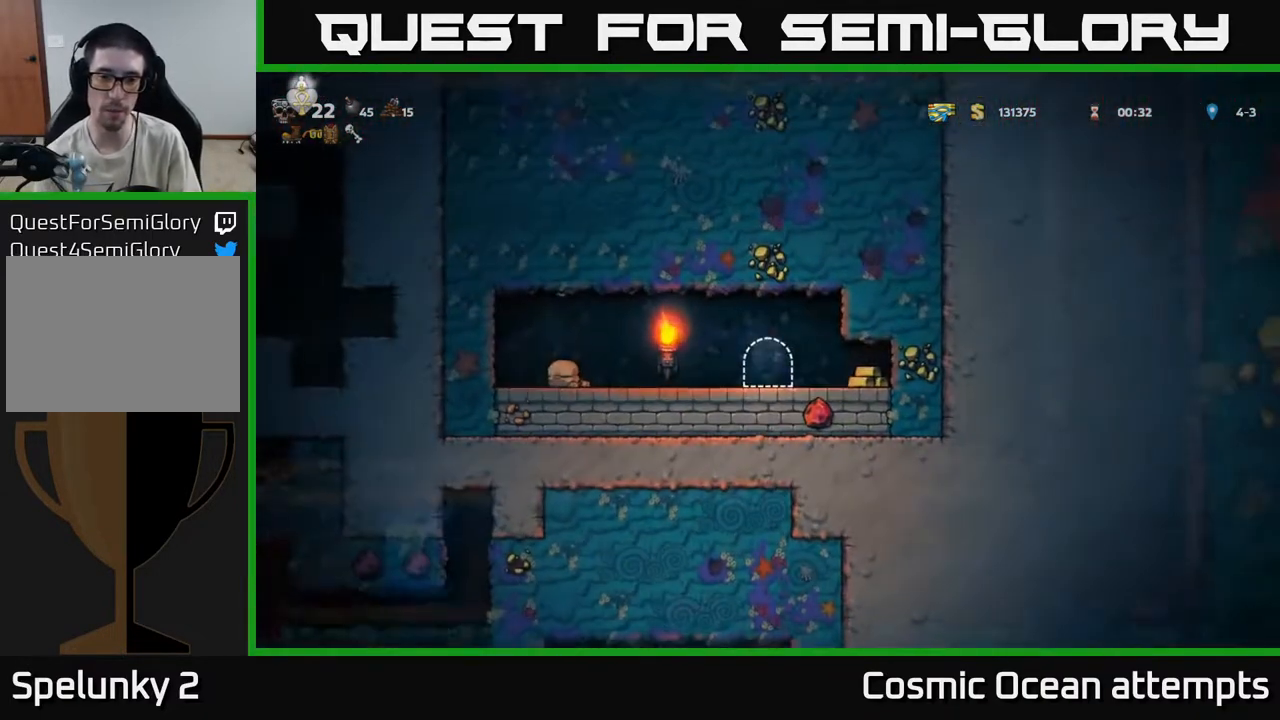
{"buttons": ["DPAD_RIGHT"], "left_stick": "center", "right_stick": "center", "events": [[183, "DPAD_RIGHT", "down"]]}
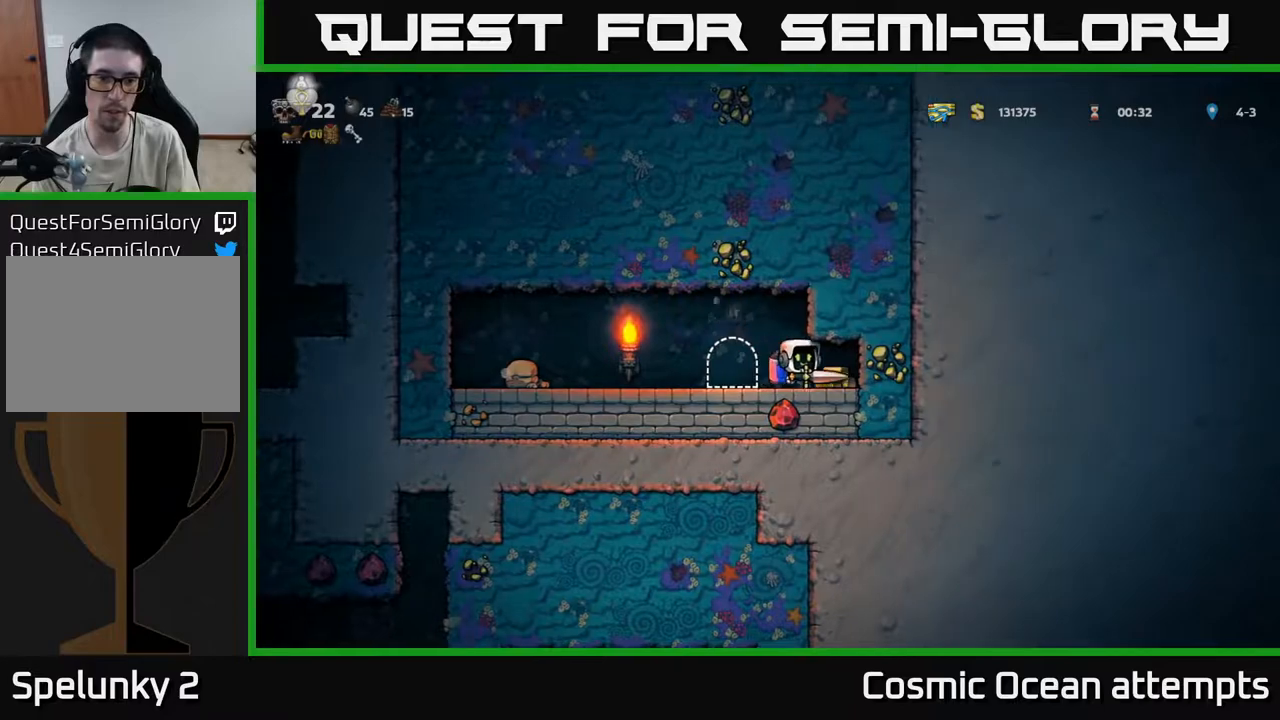
{"buttons": ["DPAD_LEFT"], "left_stick": "center", "right_stick": "center", "events": [[33, "DPAD_RIGHT", "up"], [67, "DPAD_LEFT", "down"]]}